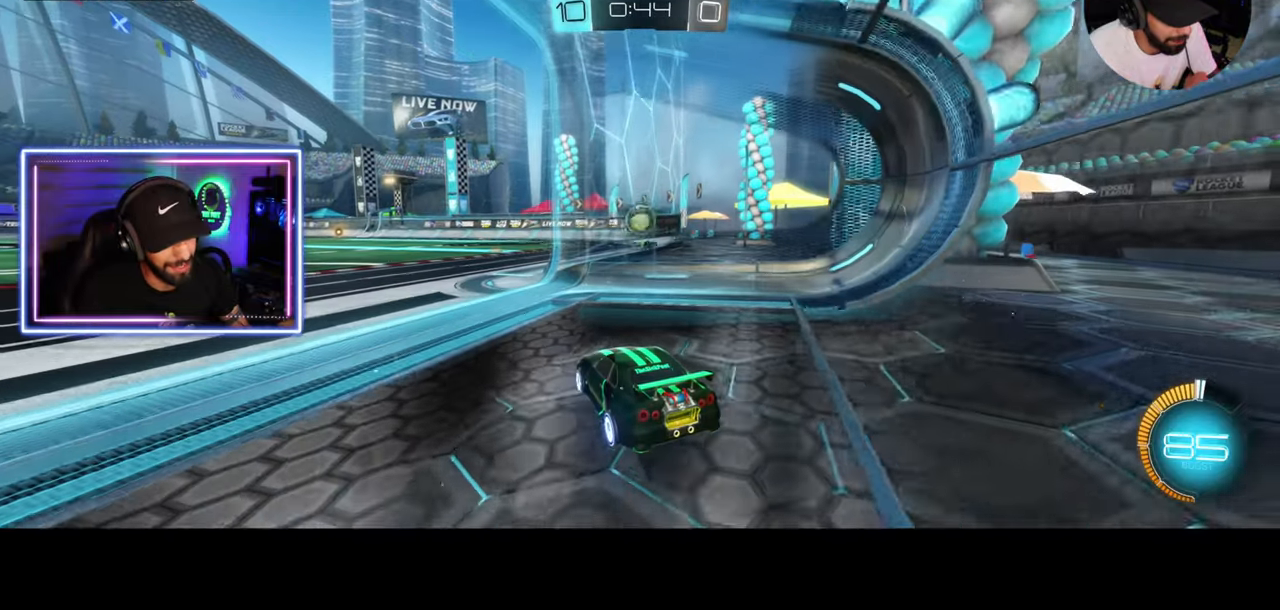
Gameplay with keyboard and mouse; each line is a JSON object with the keys and mouse buttons held at the frame after it. "events" lists presses ("down") and releases ("up") of "a", "ctrl", "d", "e", "q", "s", "shift", "space", "w", "mouse_left", "mouse_wheel", "mouse_right", "mouse_mb4" and "mouse_mb5" between this image and that frame as [ms after this image, input, new state], when the widget could be followed in between. "mouse_left", "mouse_wheel", "mouse_right", "mouse_mb4", "mouse_mb5" = the "left", "wheel", "right", "mb4", "mb5" buttons of the "mouse" list. No other keys are recorded. "wheel" means that the mouse wheel is clicked or scrolled. Mouse movement is not recorded.
{"keys": ["w"], "mouse": ["left", "right"], "events": [[83, "a", "up"], [167, "mouse_left", "down"], [250, "d", "down"], [375, "d", "up"], [500, "mouse_right", "down"]]}
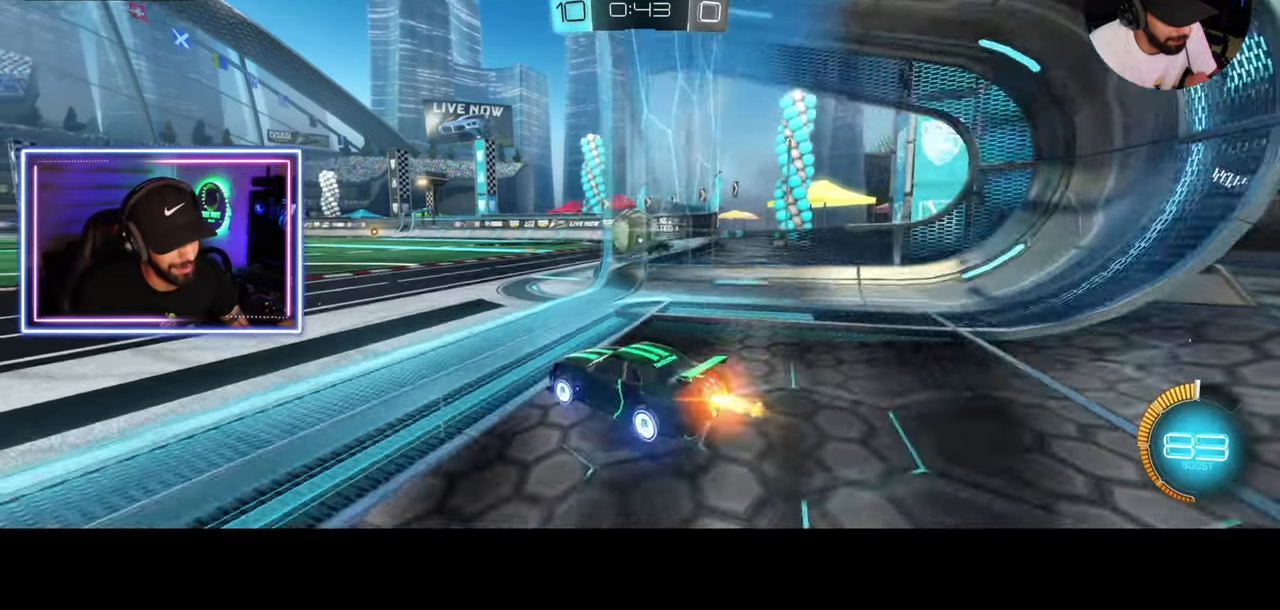
{"keys": ["d"], "mouse": [], "events": [[42, "mouse_left", "up"], [125, "d", "down"], [125, "mouse_right", "up"], [167, "mouse_right", "down"], [333, "mouse_right", "up"], [458, "w", "up"]]}
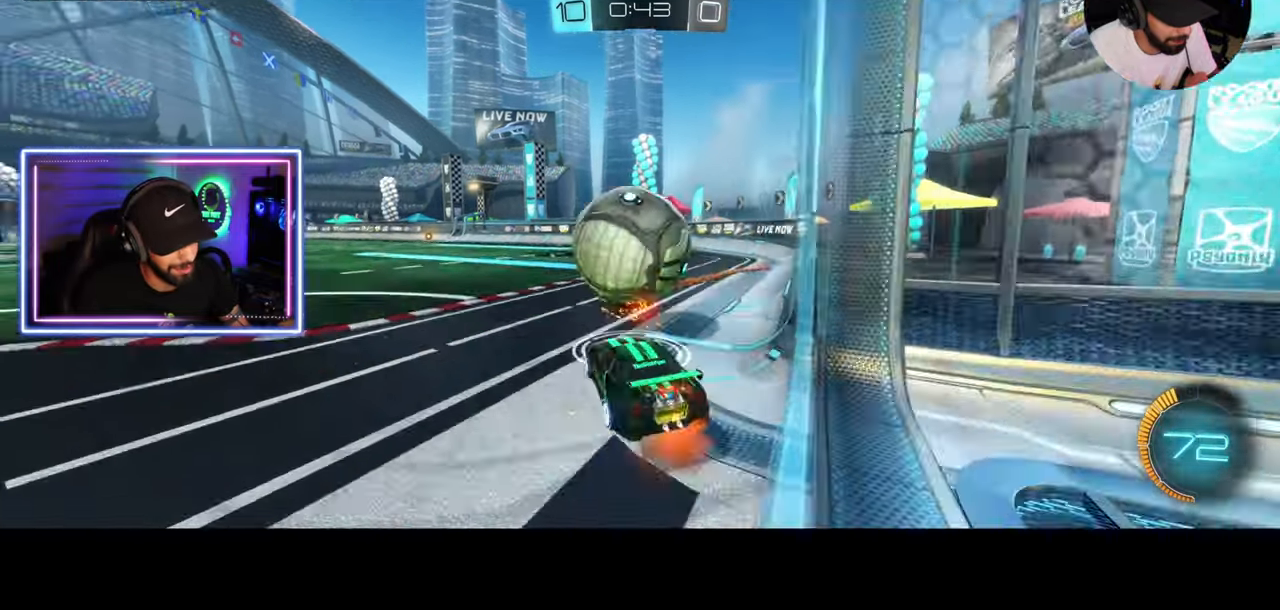
{"keys": [], "mouse": [], "events": [[42, "d", "up"]]}
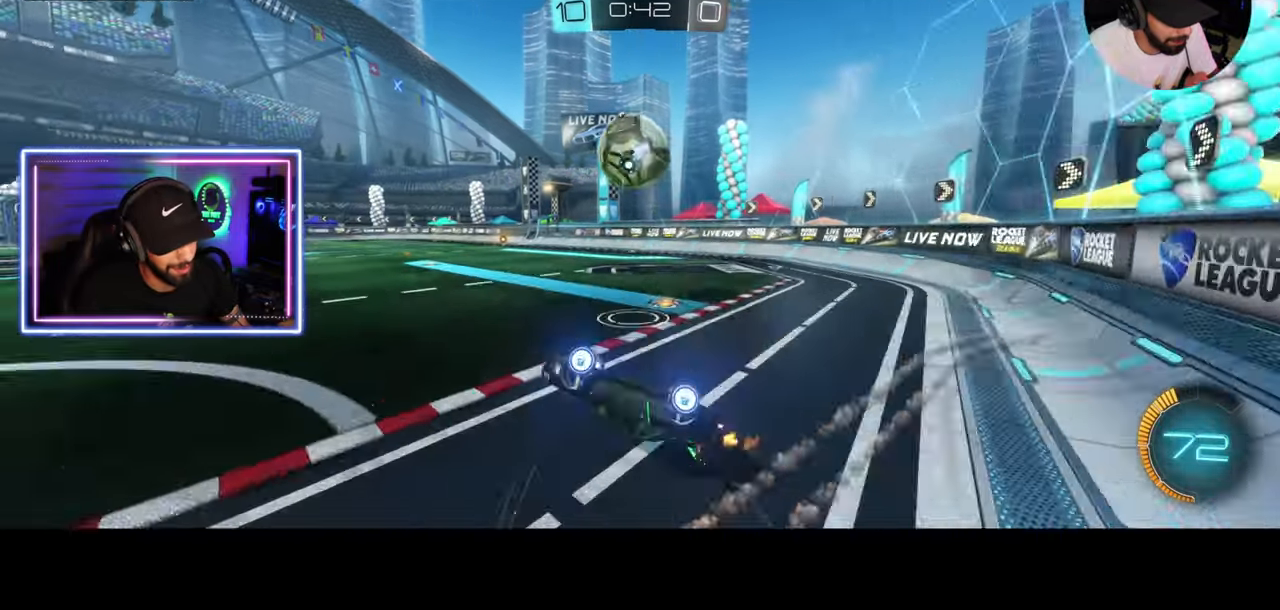
{"keys": ["w"], "mouse": [], "events": [[167, "w", "down"], [250, "d", "down"], [500, "d", "up"]]}
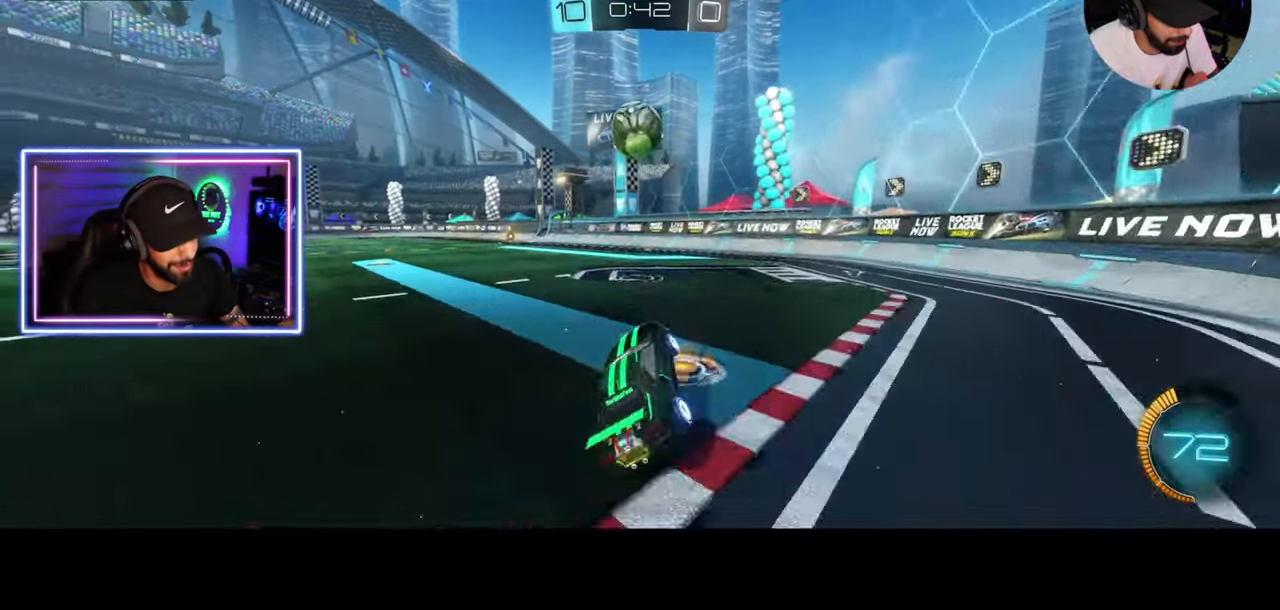
{"keys": ["w"], "mouse": [], "events": [[333, "mouse_left", "down"], [417, "mouse_left", "up"]]}
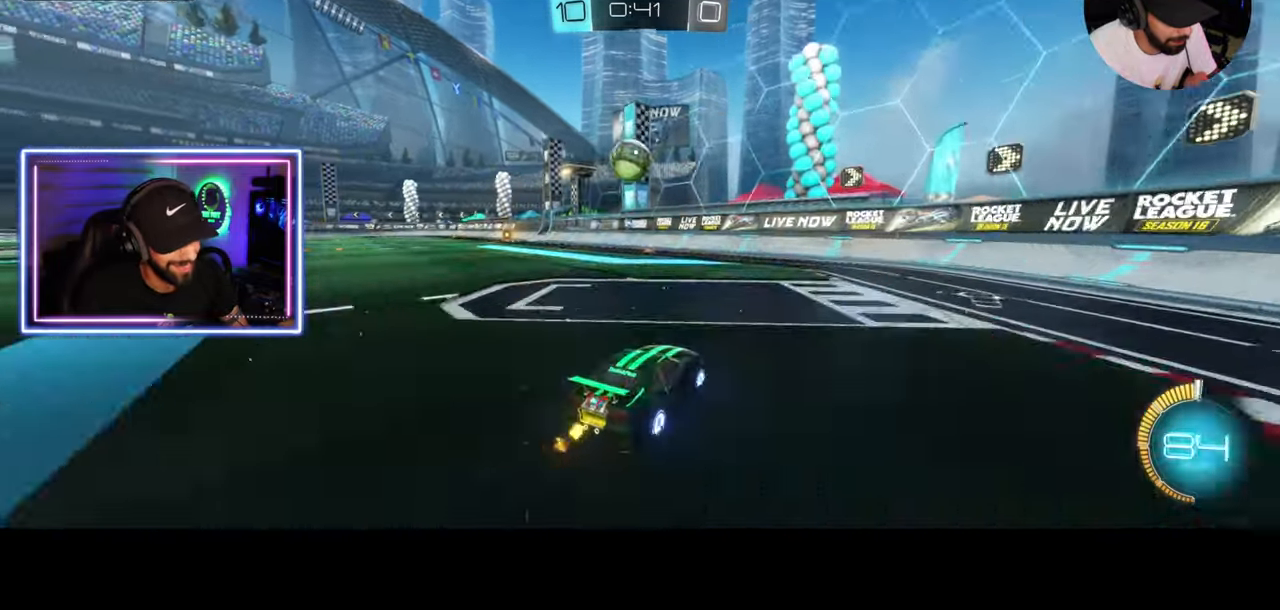
{"keys": ["a", "w"], "mouse": [], "events": [[250, "a", "down"]]}
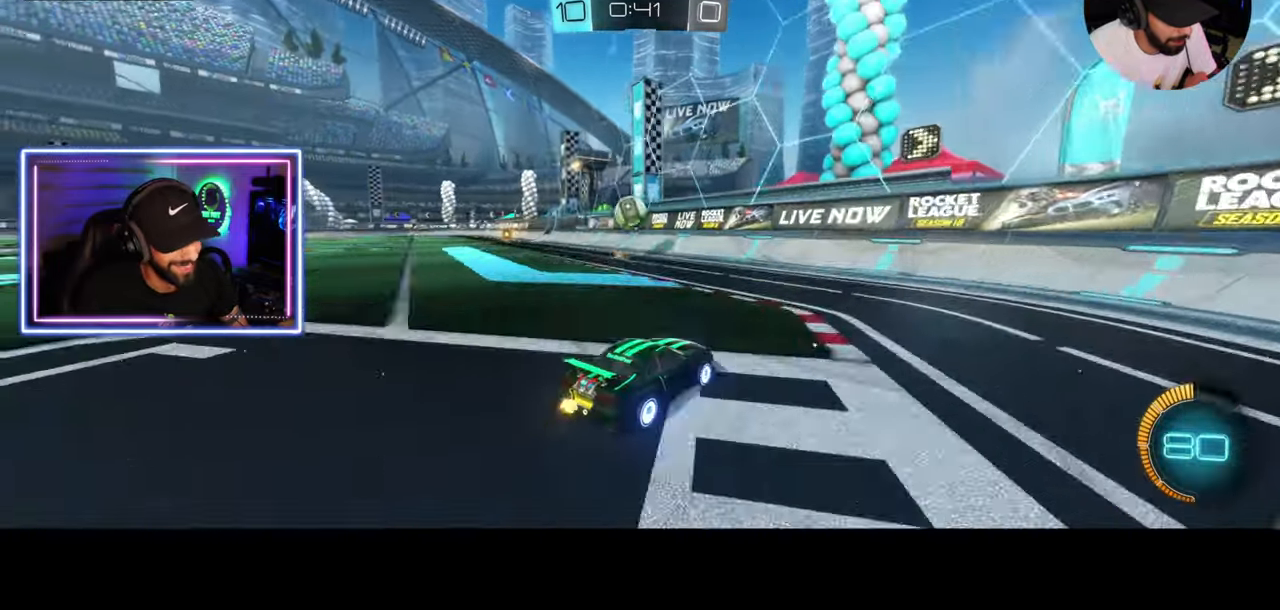
{"keys": ["a", "w"], "mouse": [], "events": [[167, "a", "up"], [333, "w", "up"], [458, "a", "down"], [500, "w", "down"]]}
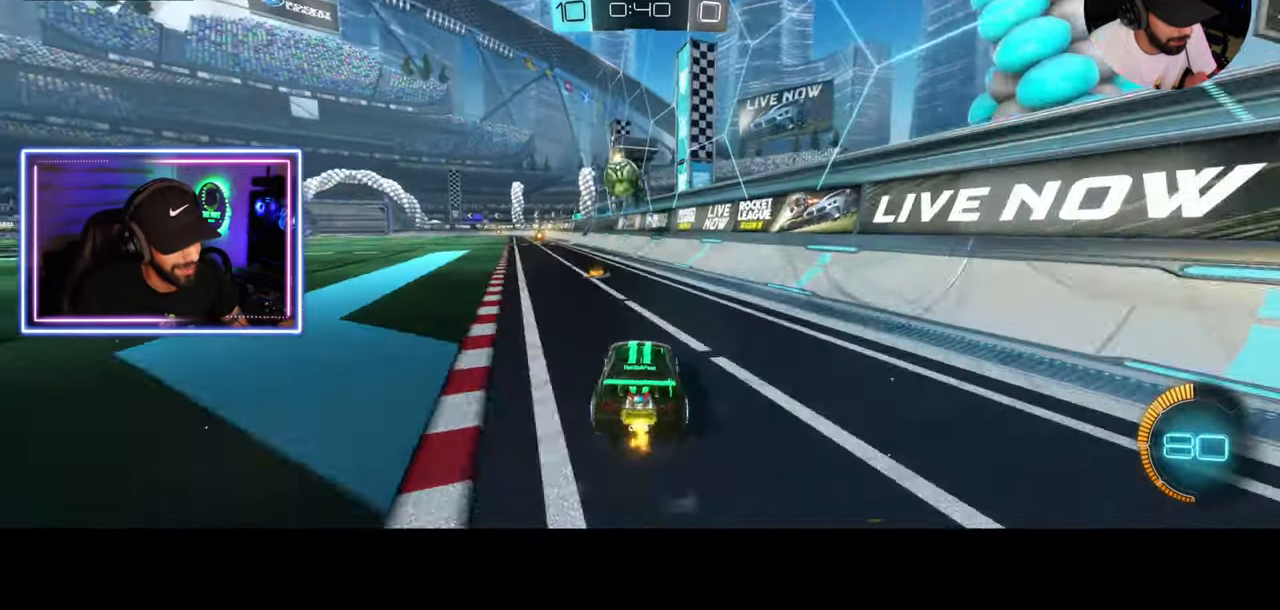
{"keys": ["w"], "mouse": [], "events": [[167, "a", "up"], [417, "d", "down"], [500, "d", "up"]]}
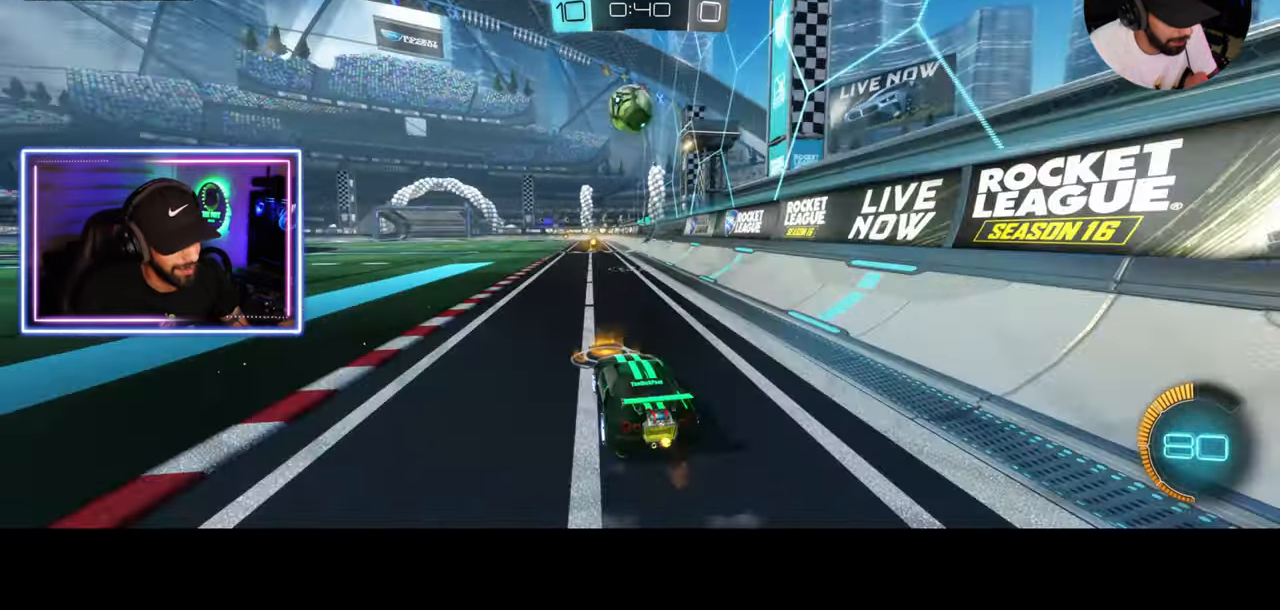
{"keys": ["a"], "mouse": [], "events": [[333, "w", "up"], [458, "a", "down"]]}
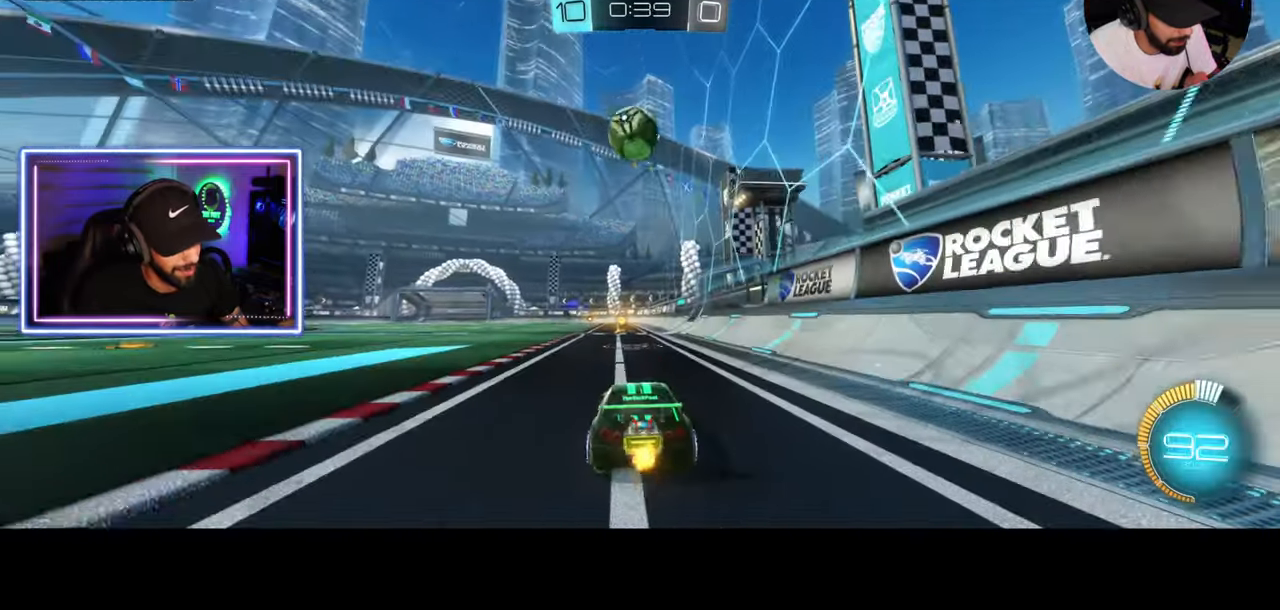
{"keys": ["w"], "mouse": [], "events": [[42, "a", "up"], [250, "w", "down"]]}
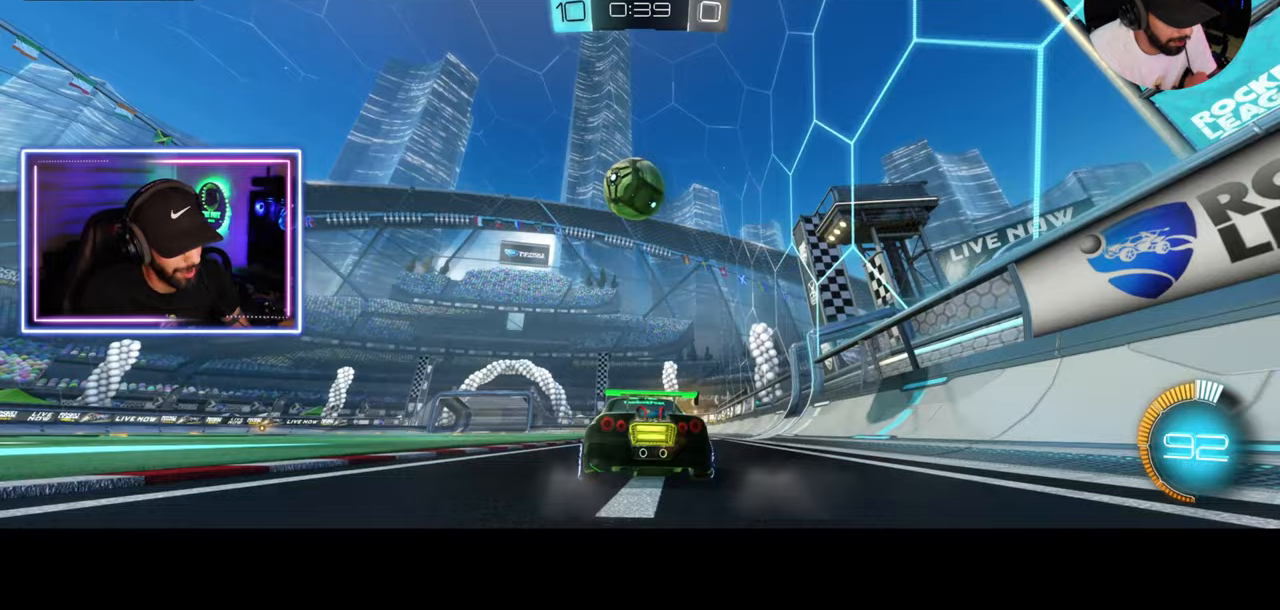
{"keys": ["a", "w"], "mouse": ["left"], "events": [[458, "mouse_left", "down"], [500, "a", "down"]]}
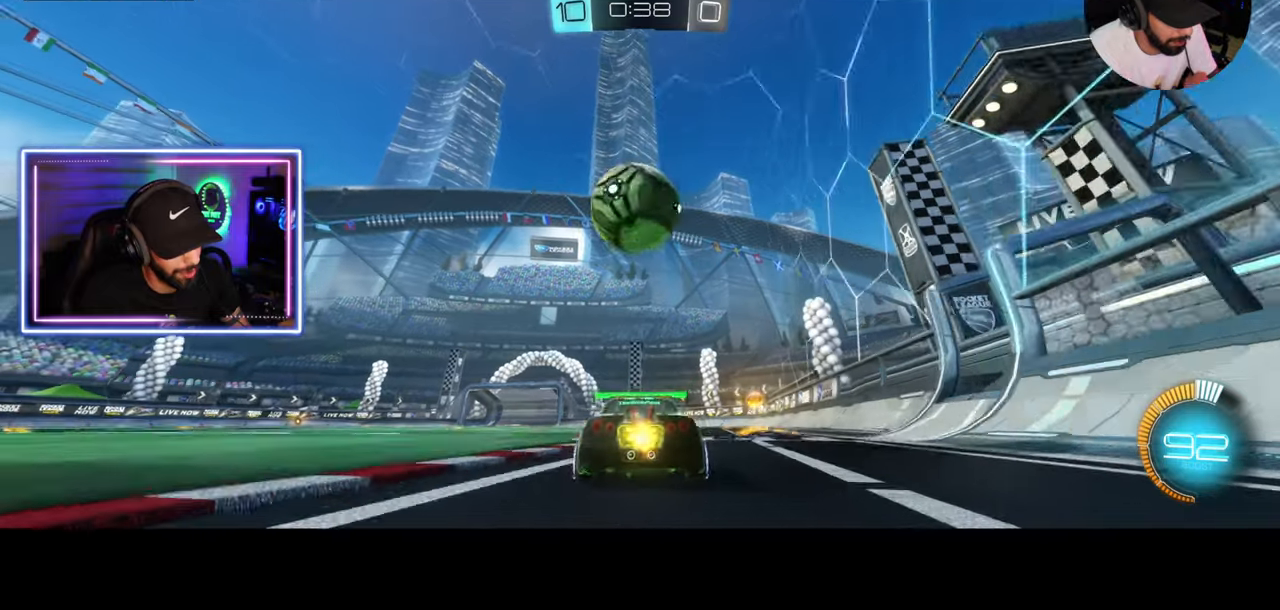
{"keys": ["d", "w"], "mouse": [], "events": [[42, "a", "up"], [208, "d", "down"], [208, "mouse_left", "up"], [292, "d", "up"], [458, "d", "down"]]}
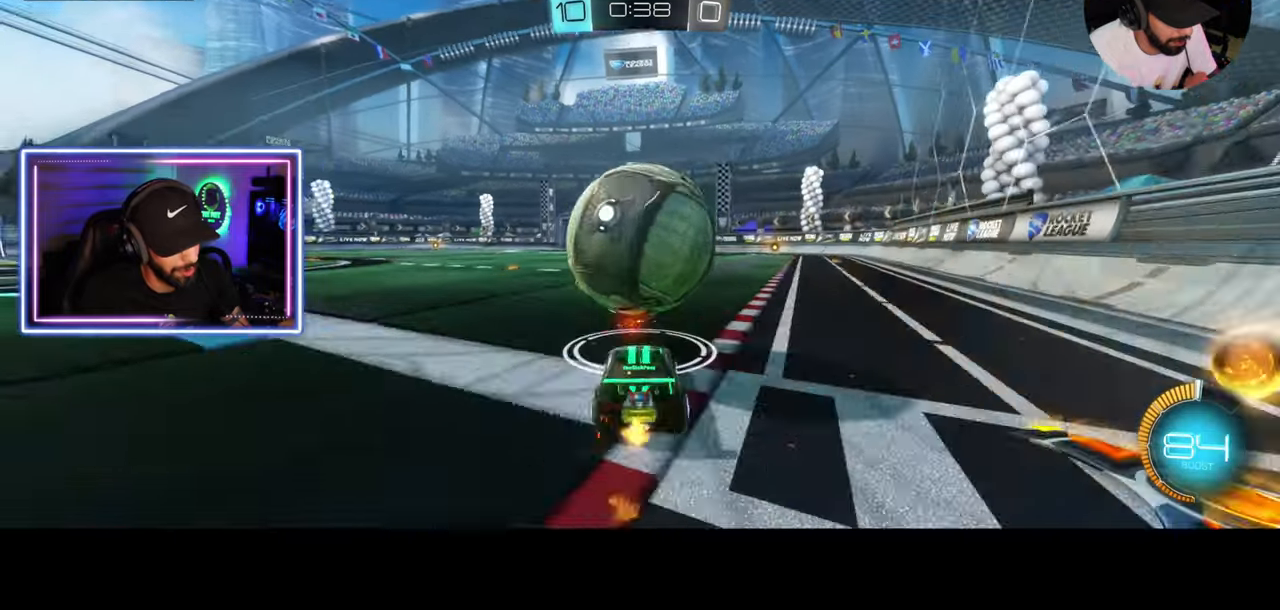
{"keys": ["w"], "mouse": ["left"], "events": [[83, "d", "up"], [167, "mouse_left", "down"], [375, "a", "down"], [500, "a", "up"]]}
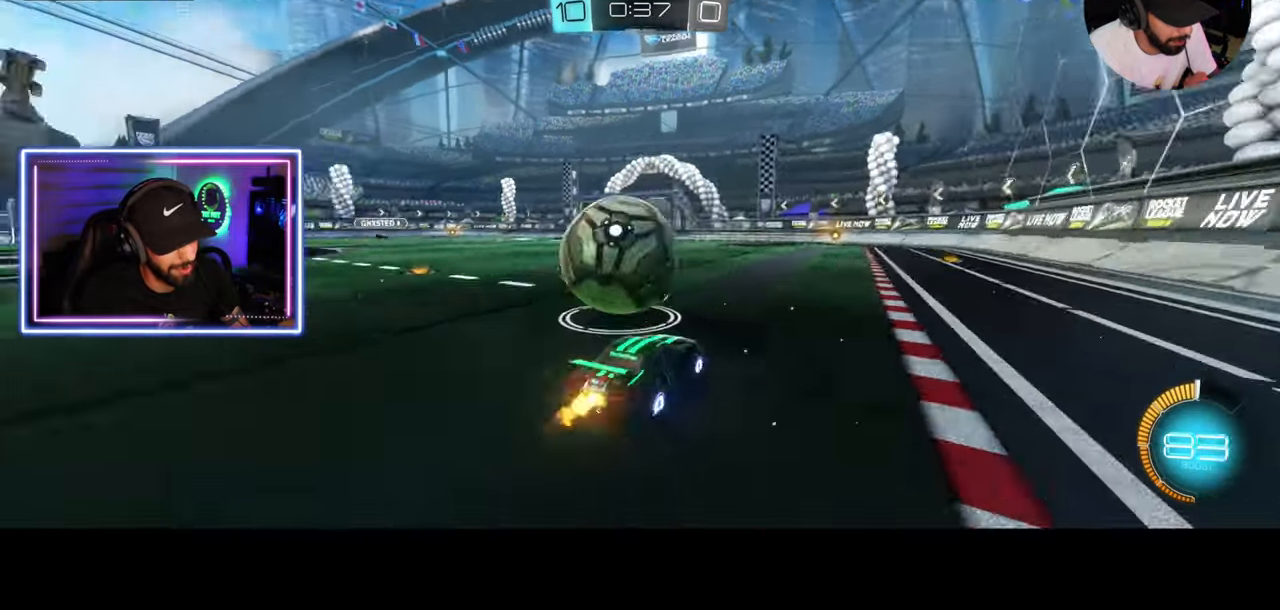
{"keys": ["a", "shift", "w"], "mouse": [], "events": [[125, "a", "down"], [125, "mouse_left", "up"], [208, "a", "up"], [333, "a", "down"], [417, "shift", "down"]]}
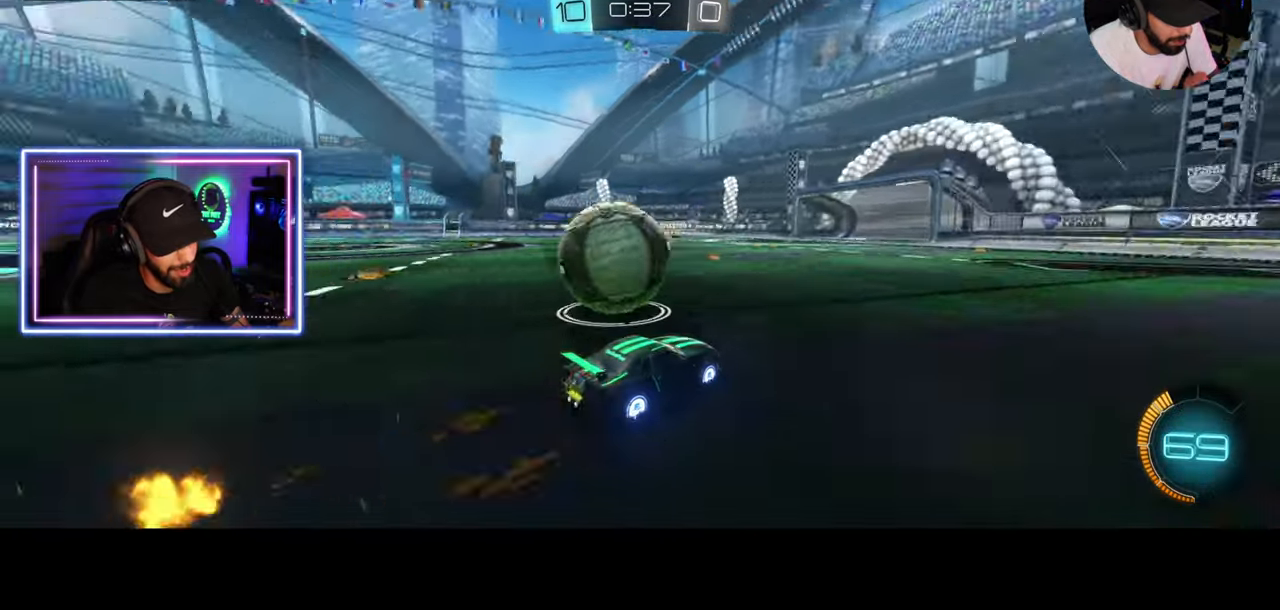
{"keys": ["d", "w"], "mouse": ["left"], "events": [[42, "shift", "up"], [167, "mouse_left", "down"], [333, "a", "up"], [417, "d", "down"]]}
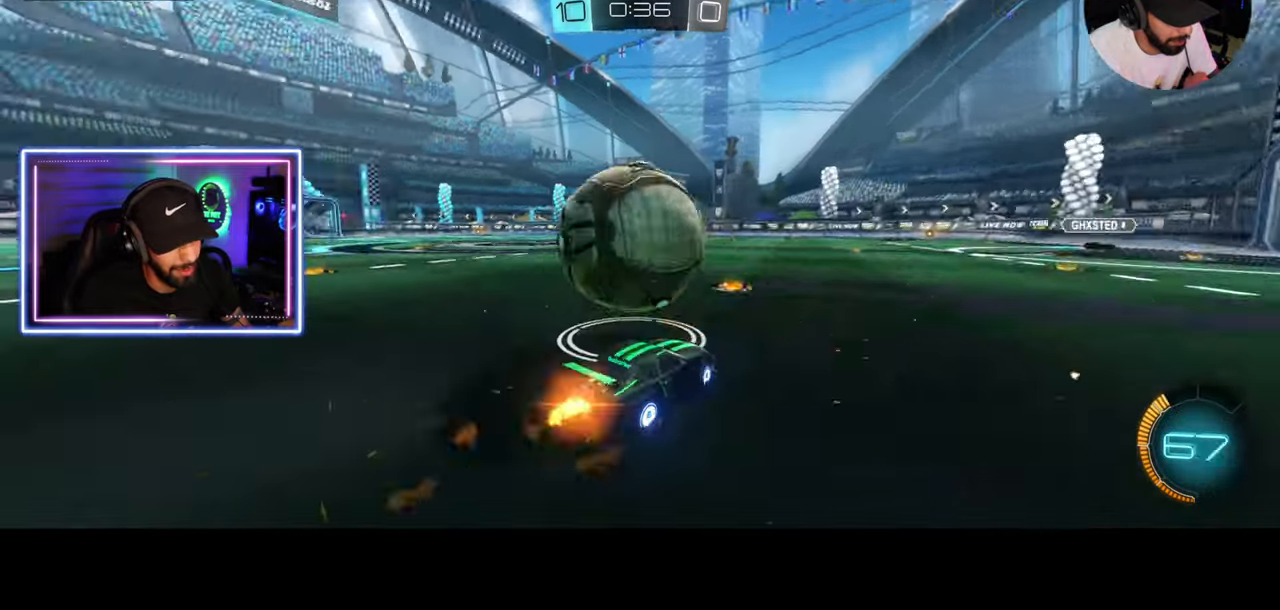
{"keys": ["w"], "mouse": ["left"], "events": [[167, "d", "up"]]}
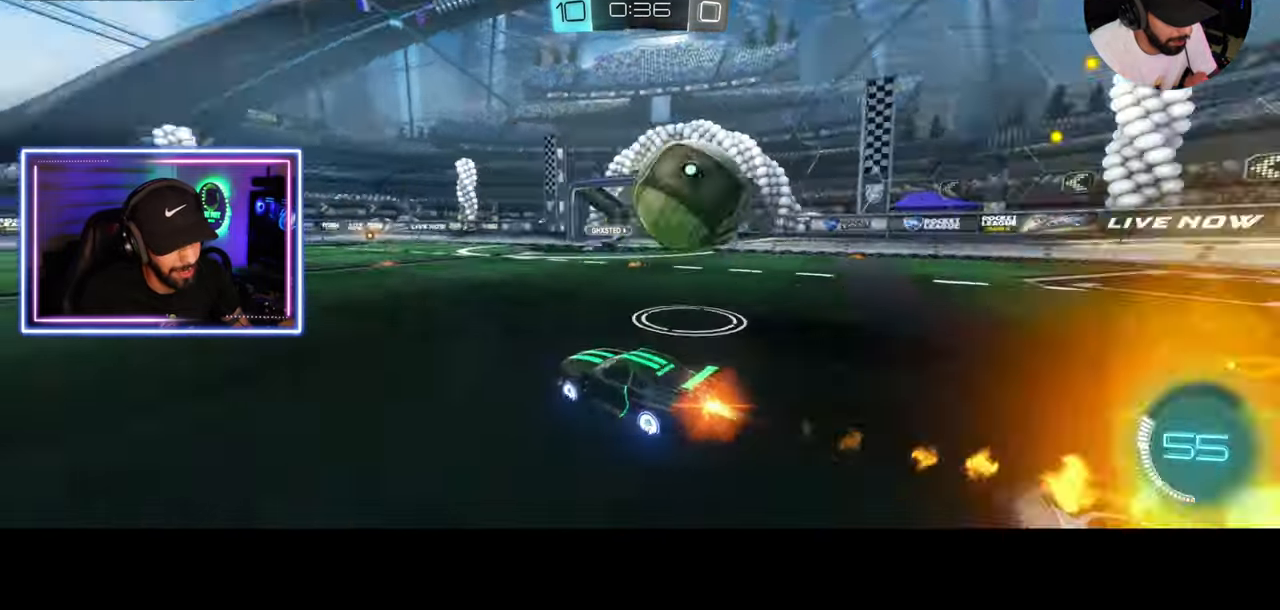
{"keys": ["d"], "mouse": [], "events": [[42, "d", "down"], [250, "w", "up"], [333, "mouse_left", "up"], [375, "s", "down"], [458, "s", "up"]]}
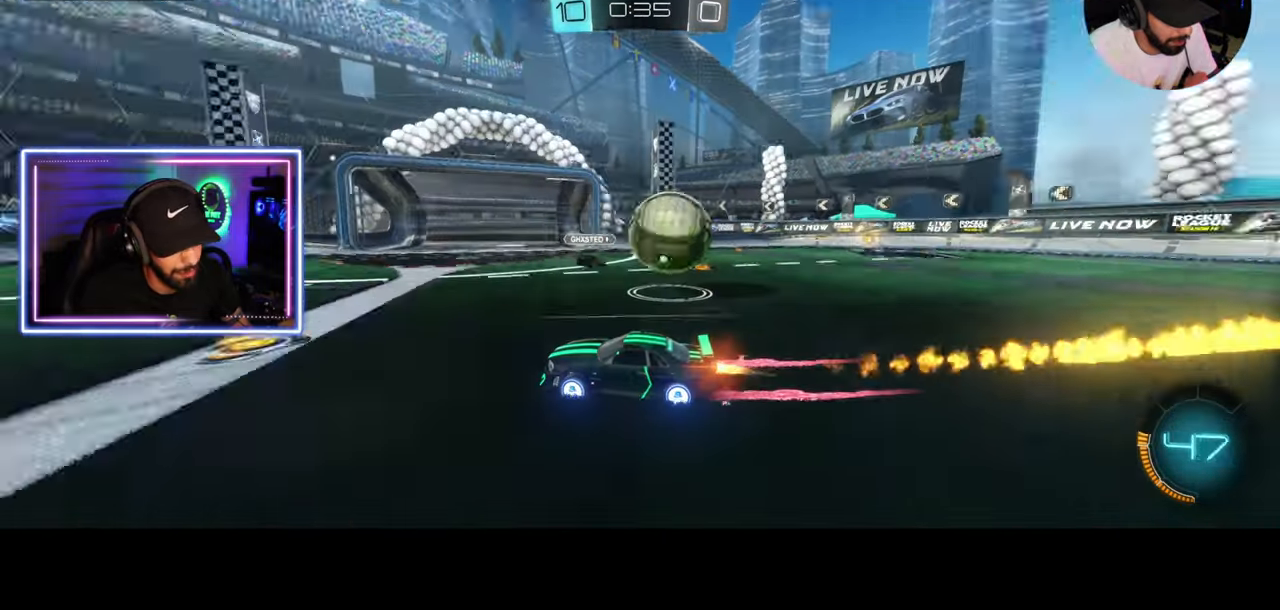
{"keys": ["a", "shift", "w"], "mouse": [], "events": [[167, "a", "down"], [208, "w", "down"], [250, "d", "up"], [458, "shift", "down"]]}
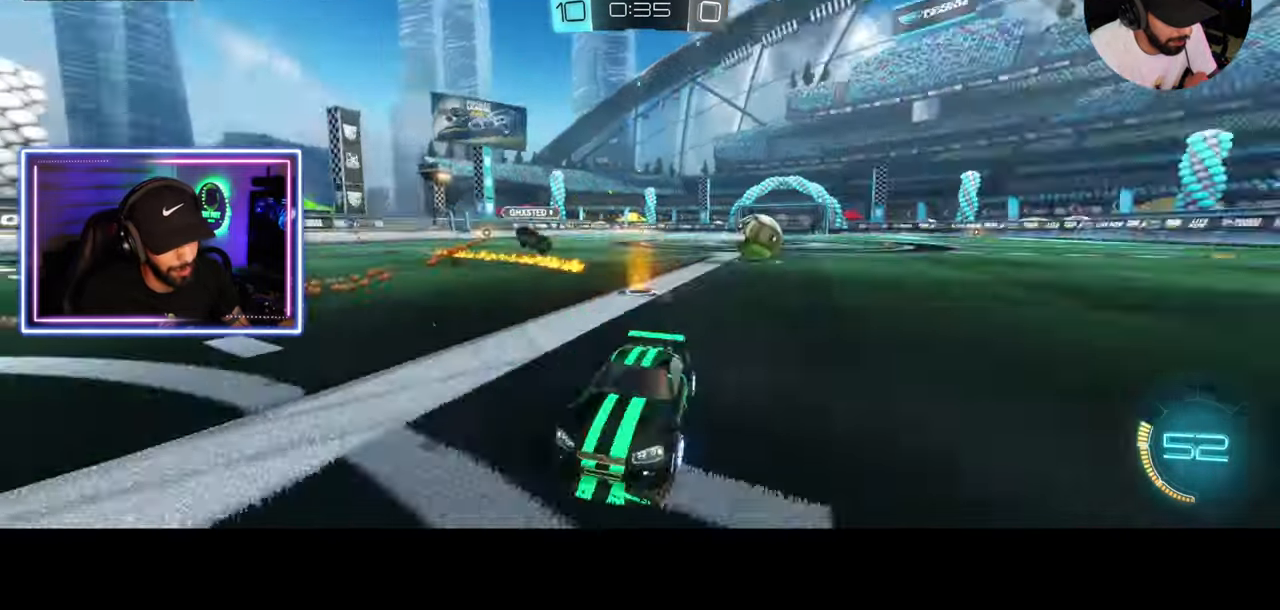
{"keys": ["a", "w"], "mouse": ["left"], "events": [[42, "shift", "up"], [167, "mouse_left", "down"]]}
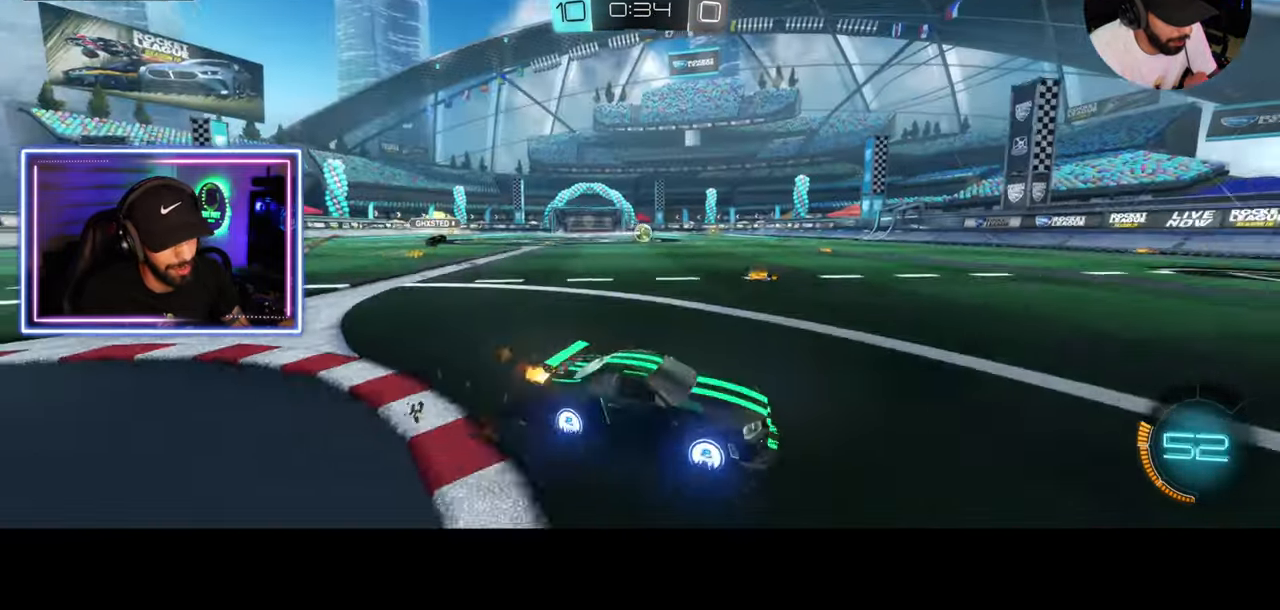
{"keys": ["a", "w"], "mouse": ["left"], "events": []}
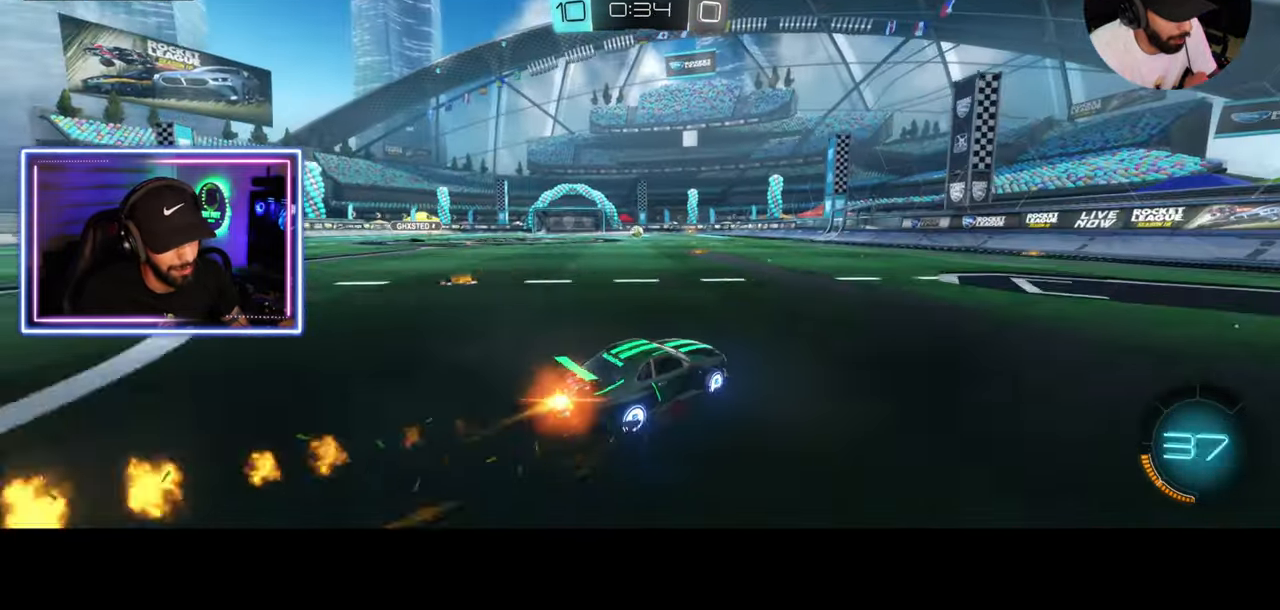
{"keys": ["e", "w"], "mouse": [], "events": [[167, "a", "up"], [250, "e", "down"], [250, "mouse_right", "down"], [292, "mouse_left", "up"], [333, "mouse_right", "up"], [417, "mouse_right", "down"], [500, "mouse_right", "up"]]}
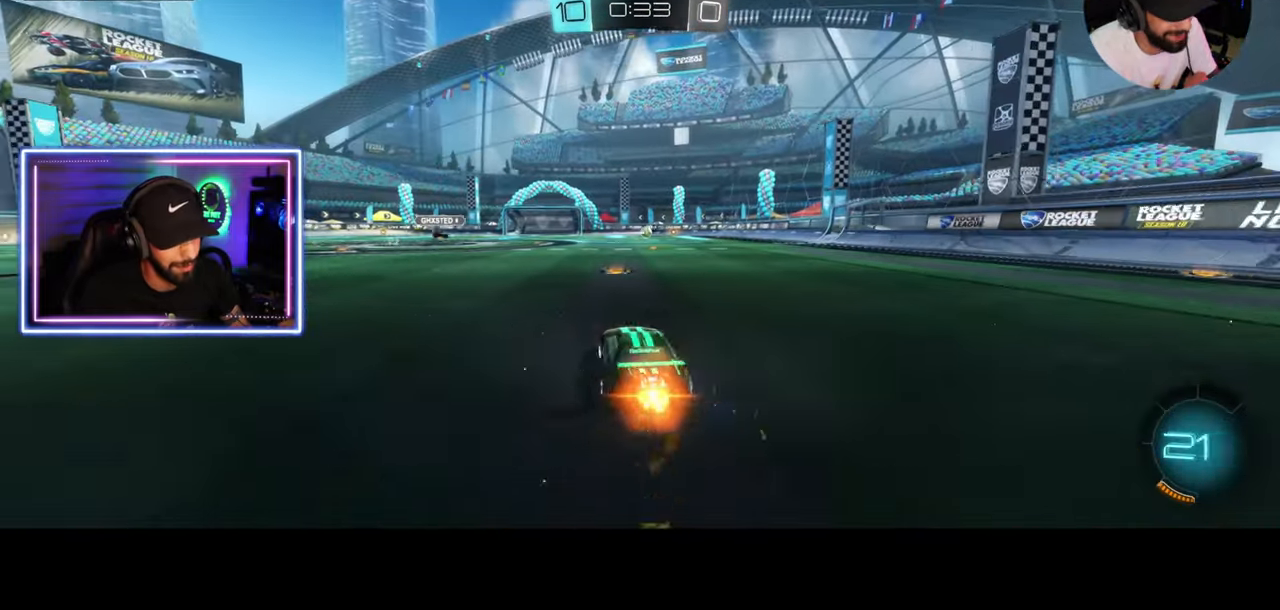
{"keys": [], "mouse": [], "events": [[167, "e", "up"], [167, "w", "up"]]}
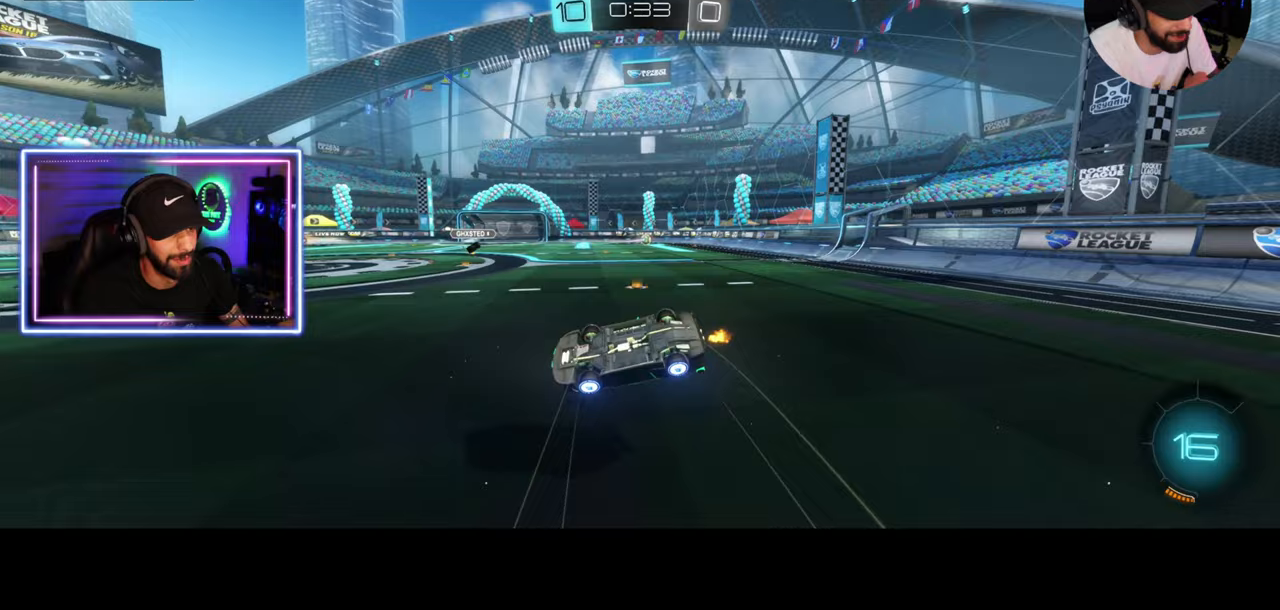
{"keys": [], "mouse": [], "events": []}
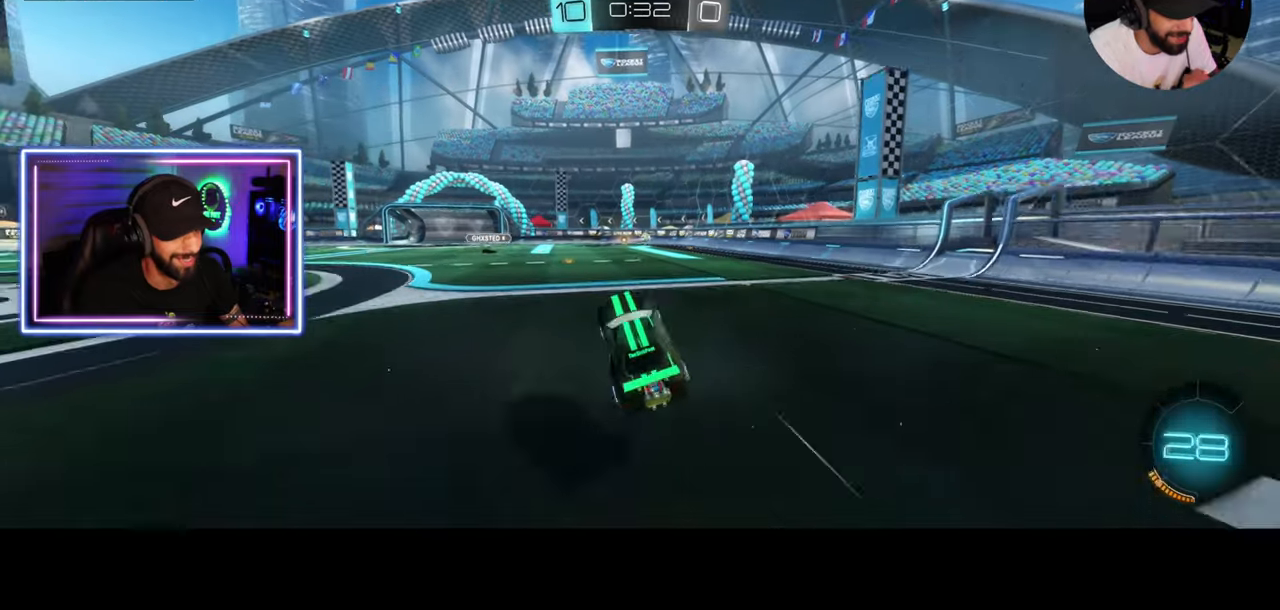
{"keys": ["w"], "mouse": [], "events": [[125, "w", "down"], [167, "a", "down"], [250, "a", "up"]]}
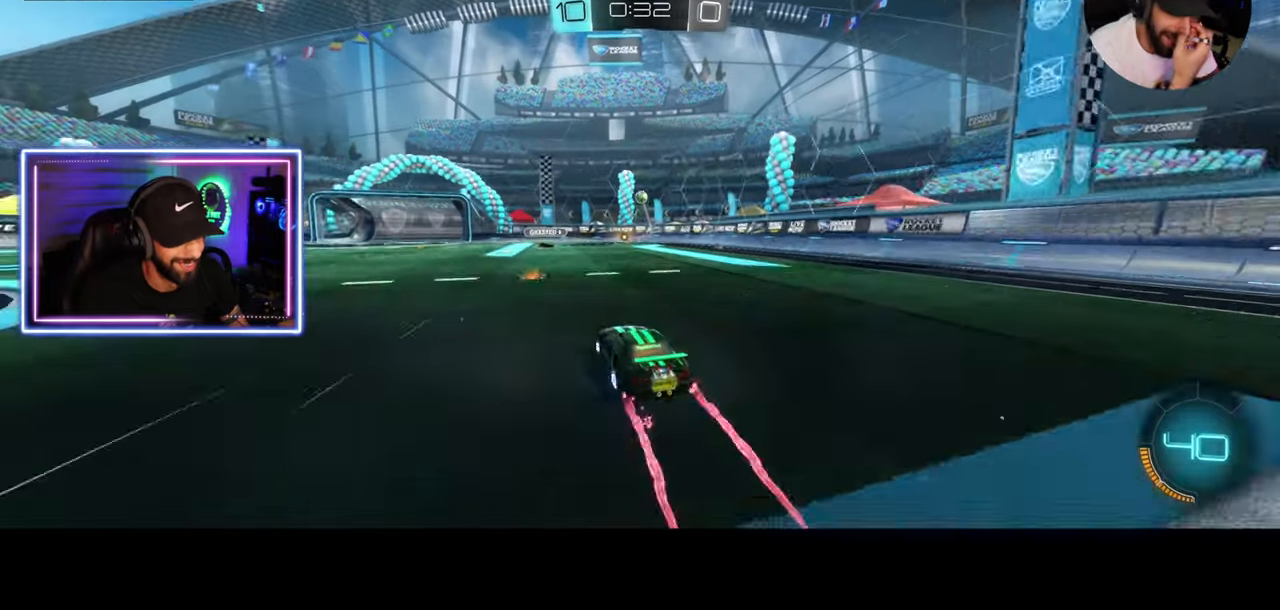
{"keys": ["a", "w"], "mouse": [], "events": [[250, "a", "down"], [333, "a", "up"], [500, "a", "down"]]}
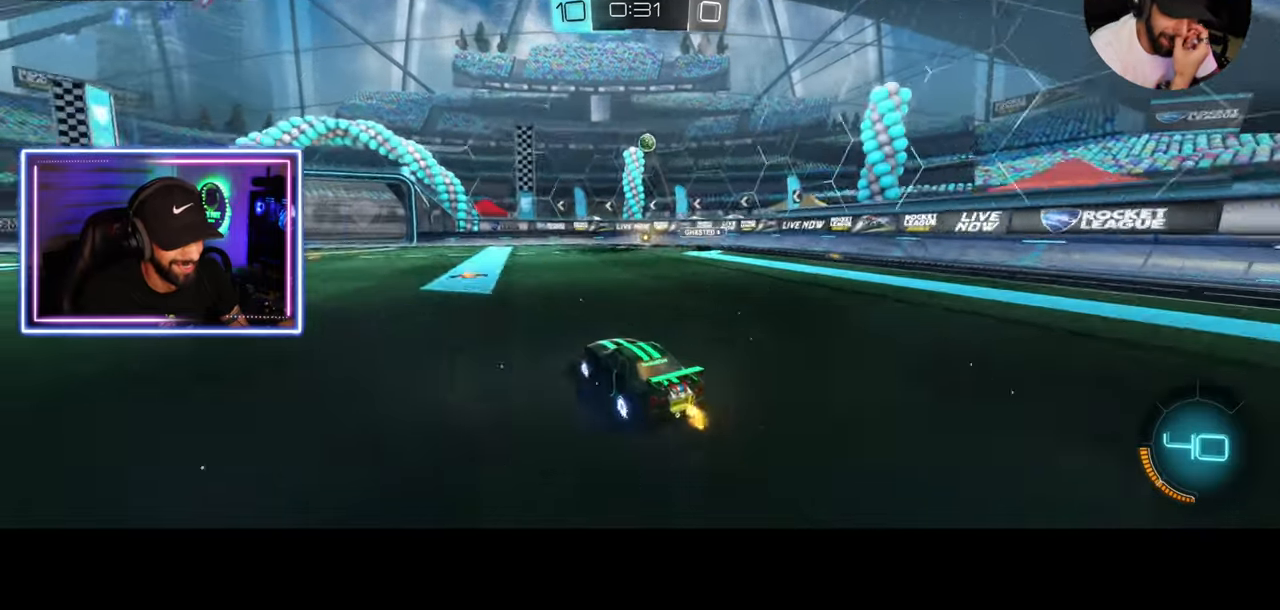
{"keys": ["a", "w"], "mouse": [], "events": [[125, "a", "up"], [500, "a", "down"]]}
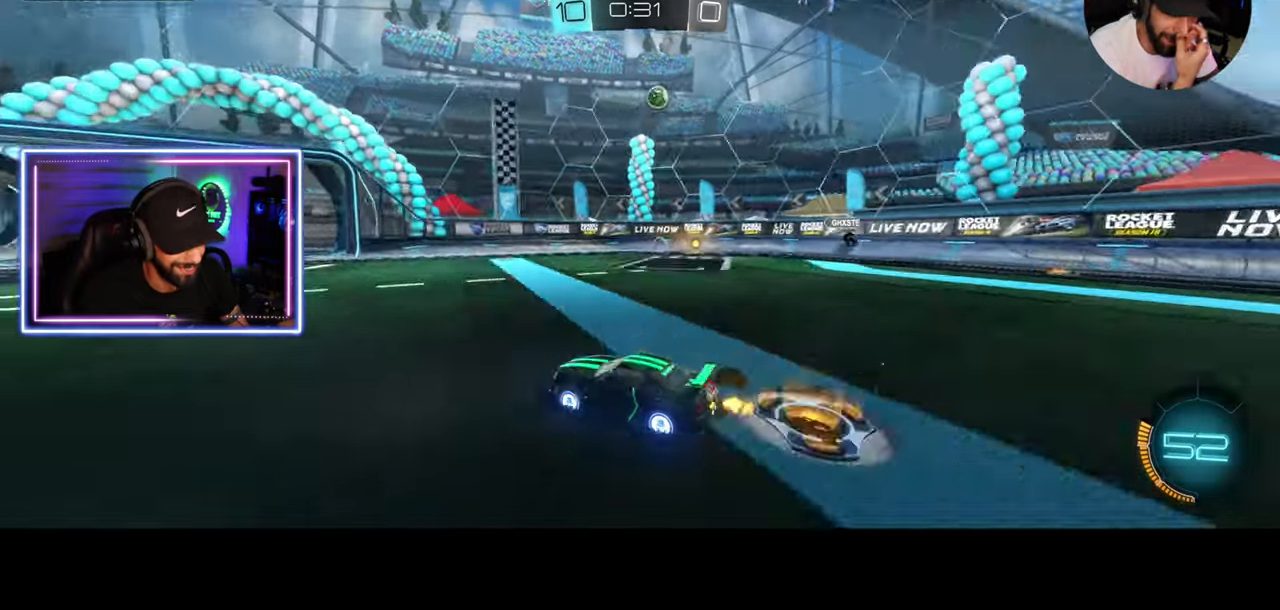
{"keys": ["w"], "mouse": [], "events": [[125, "a", "up"]]}
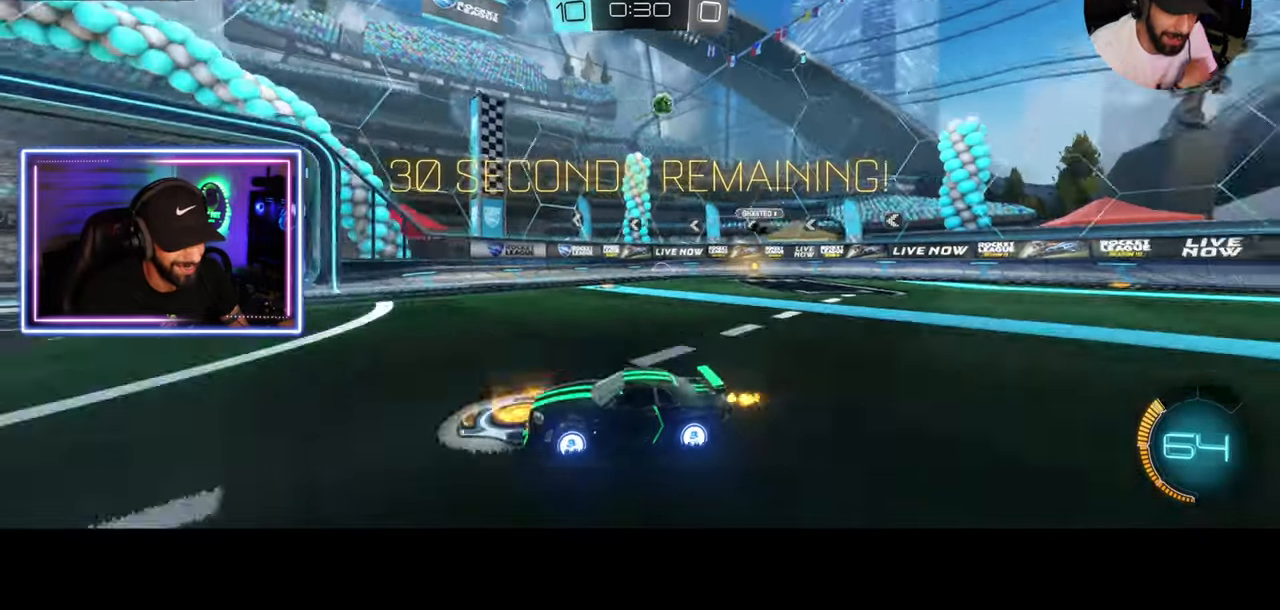
{"keys": ["d", "shift", "w"], "mouse": [], "events": [[292, "d", "down"], [333, "shift", "down"]]}